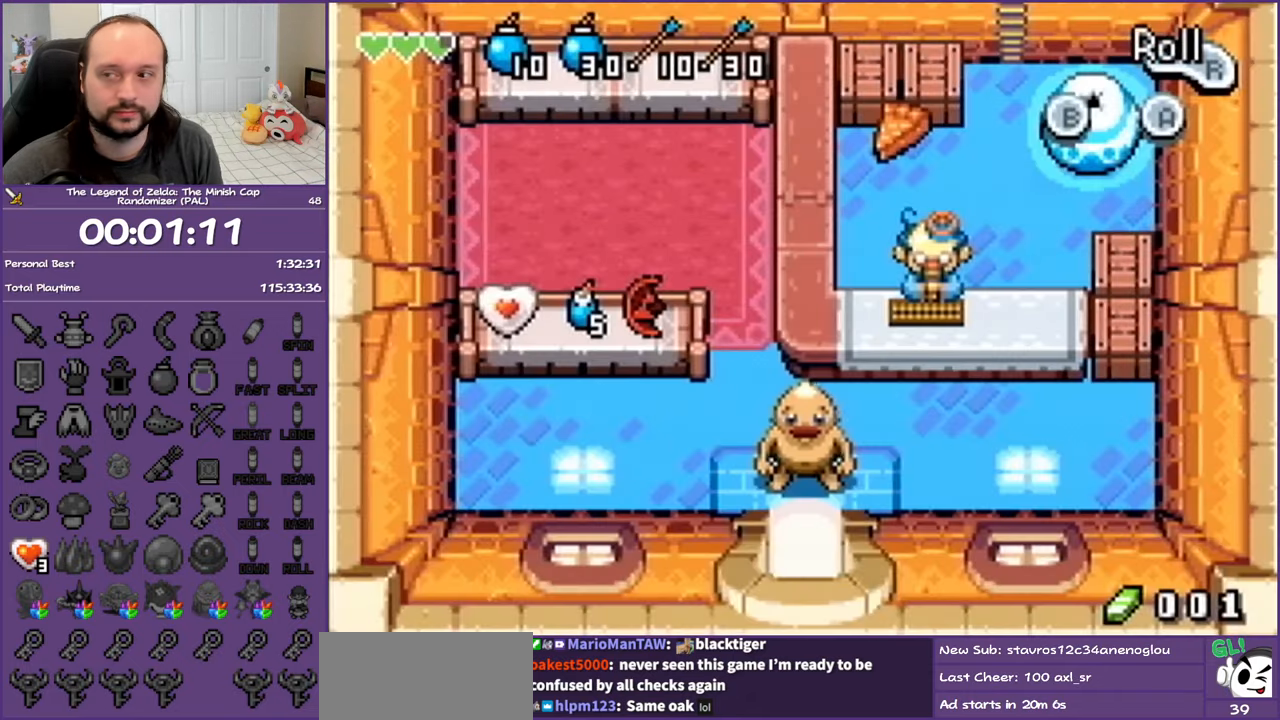
Gameplay with a controller (Nintendo layout); each line is a JSON object with the inputs held at the frame after it. "events" lists button and stick changes between this image and that frame as [ms after this image, input, new state], when the widget could be followed in between. Not read: L3 R3.
{"buttons": [], "events": [[483, "DPAD_UP", "up"]]}
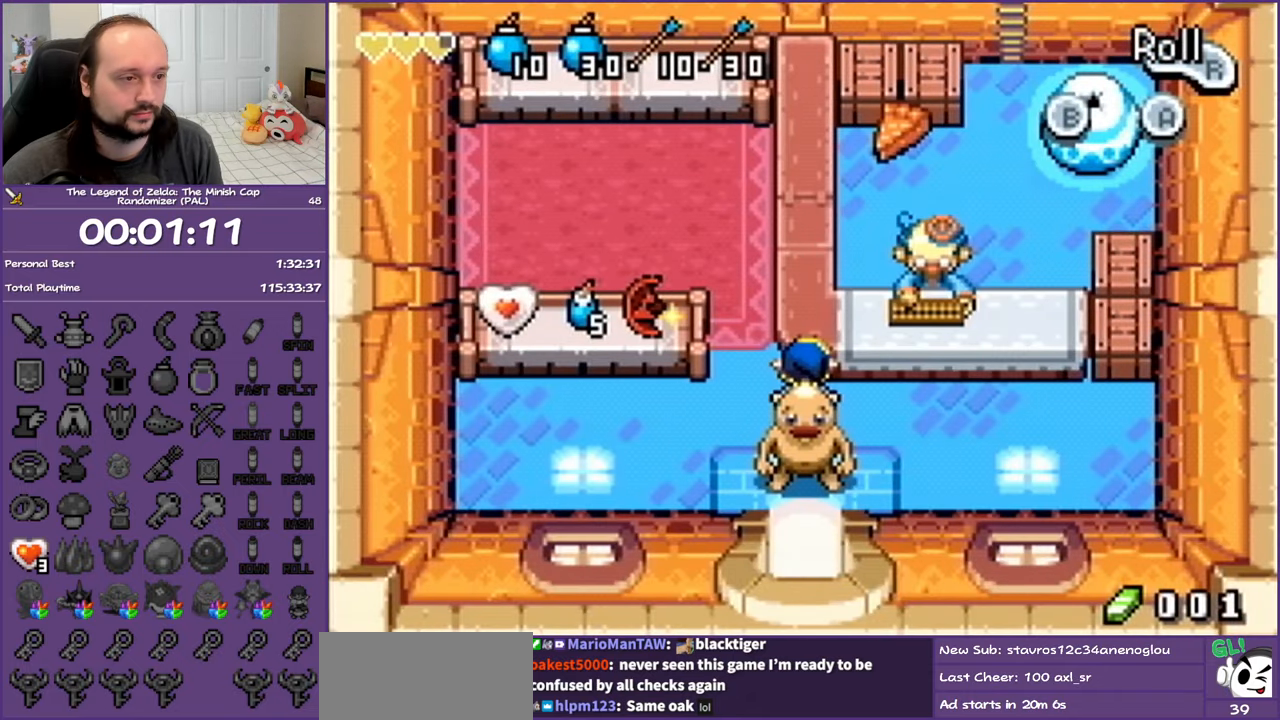
{"buttons": ["DPAD_RIGHT"], "events": [[33, "DPAD_LEFT", "down"], [283, "DPAD_LEFT", "up"], [433, "DPAD_RIGHT", "down"]]}
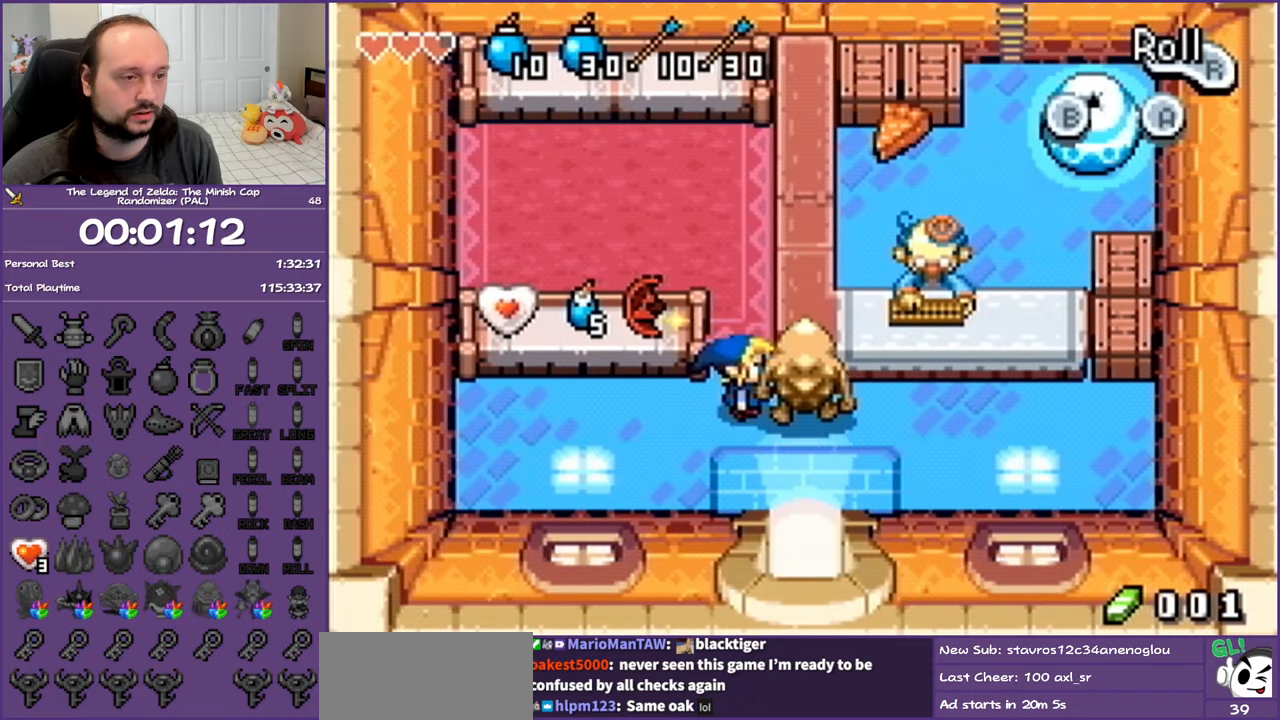
{"buttons": ["DPAD_DOWN", "DPAD_RIGHT"], "events": [[67, "DPAD_DOWN", "down"], [150, "DPAD_RIGHT", "up"], [350, "DPAD_RIGHT", "down"]]}
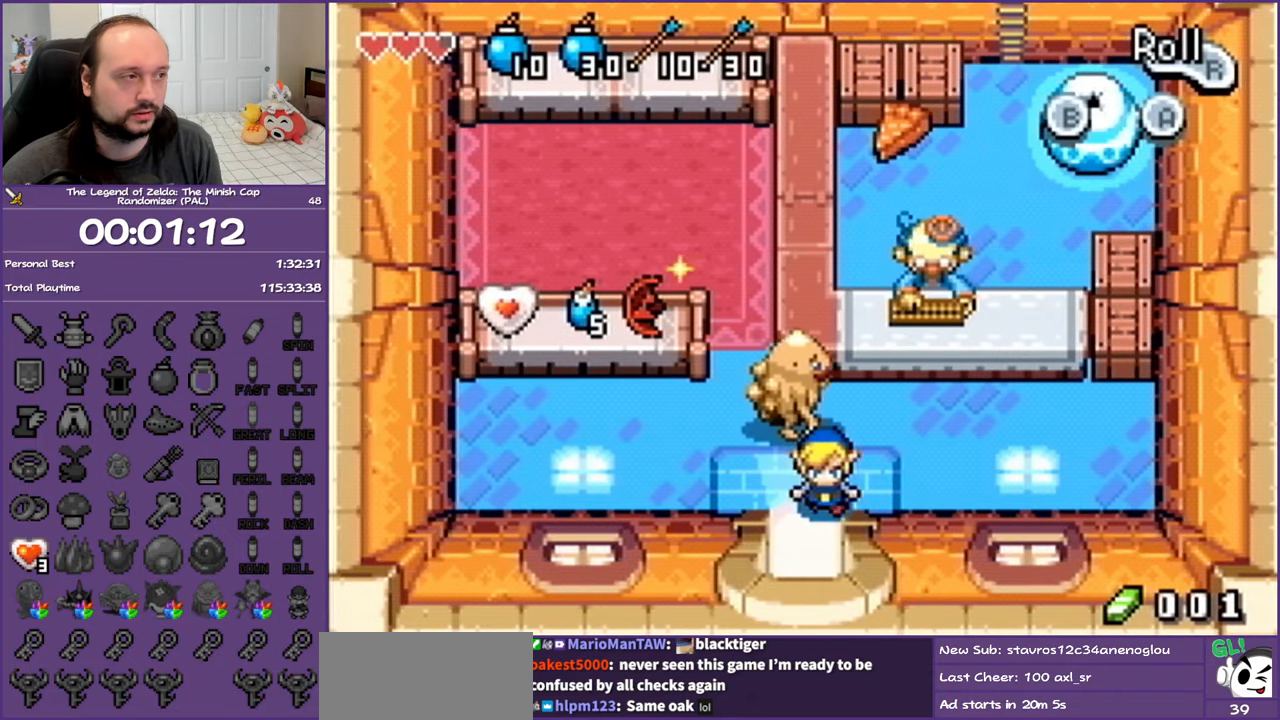
{"buttons": ["DPAD_DOWN"], "events": [[17, "DPAD_RIGHT", "up"]]}
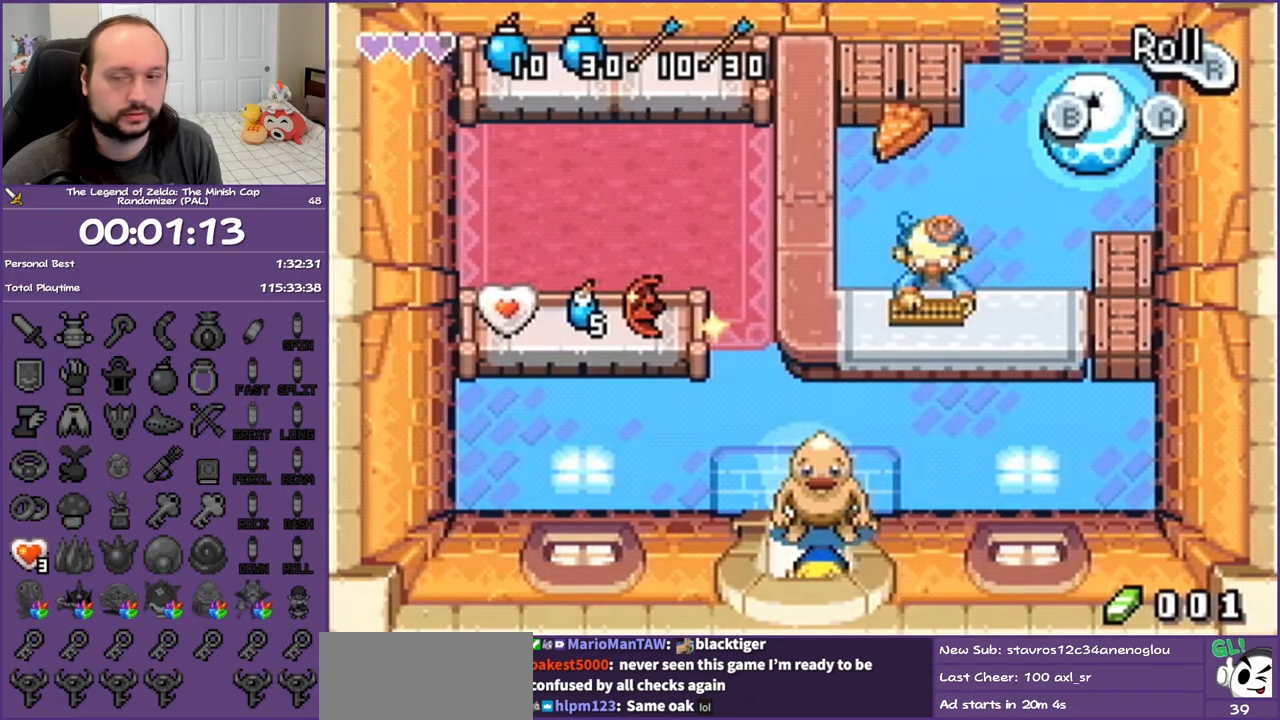
{"buttons": ["DPAD_DOWN"], "events": []}
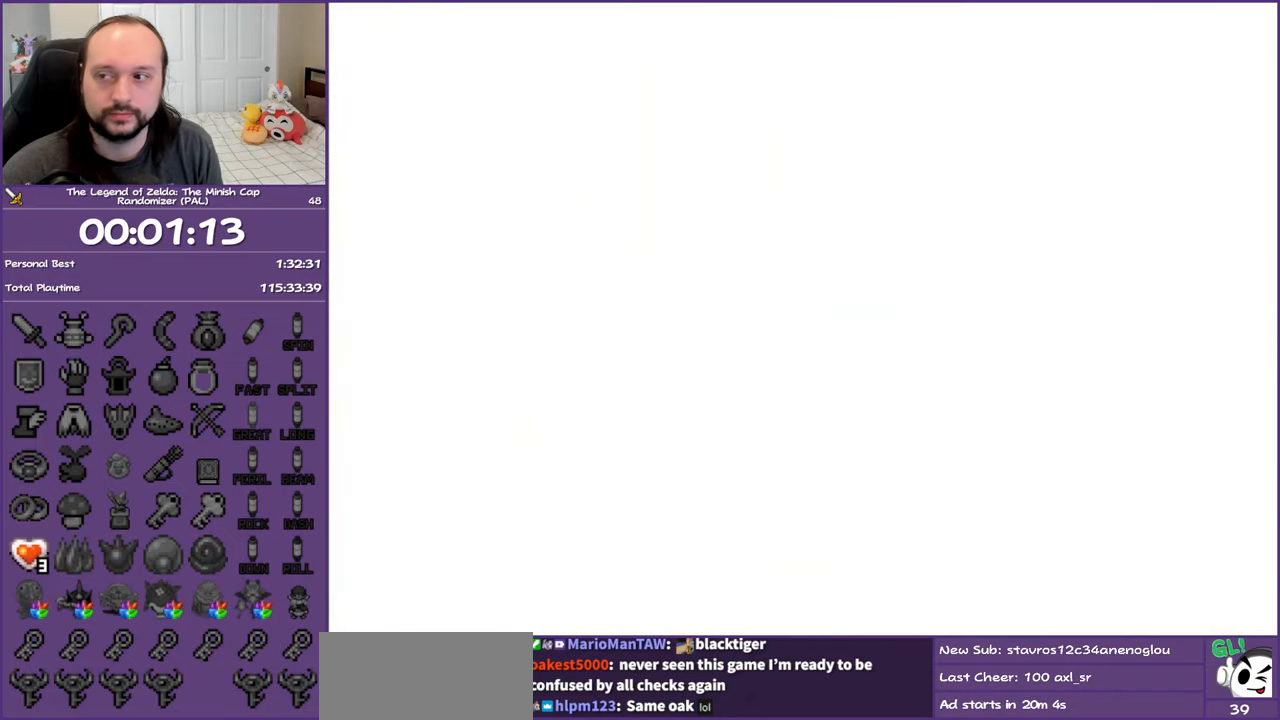
{"buttons": ["DPAD_DOWN", "DPAD_LEFT"], "events": [[200, "DPAD_LEFT", "down"]]}
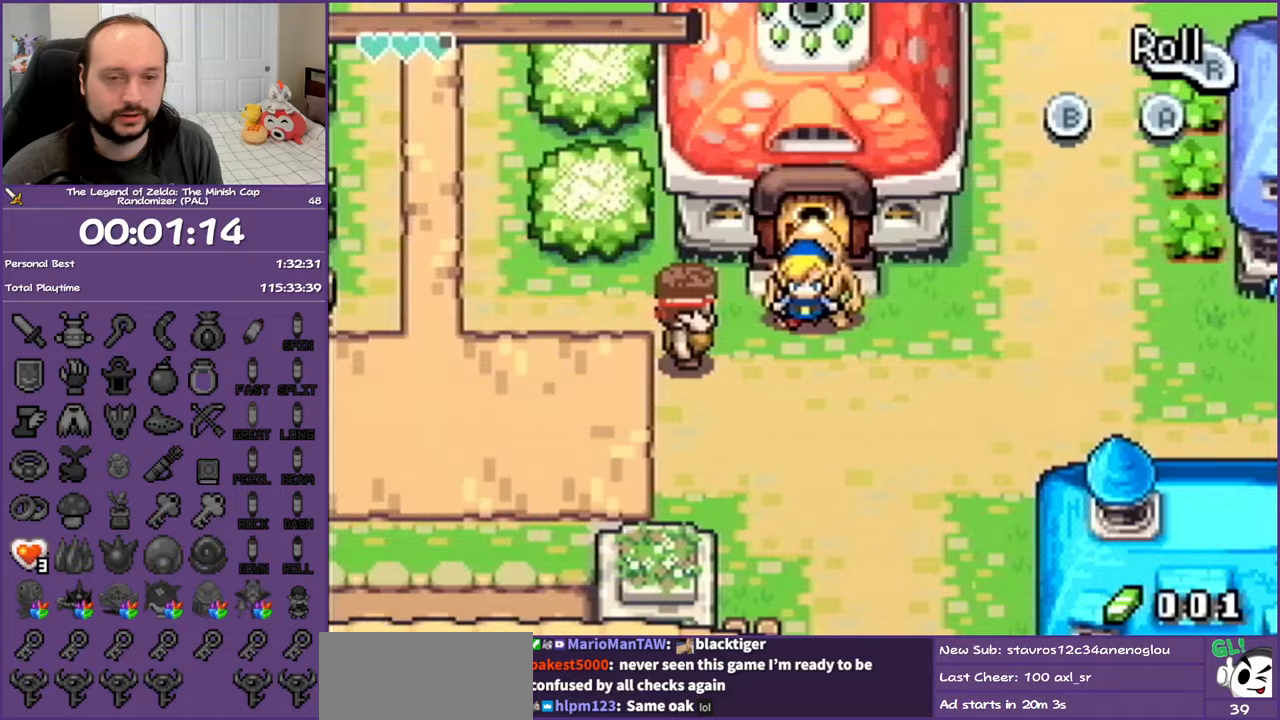
{"buttons": ["DPAD_LEFT"], "events": [[500, "DPAD_DOWN", "up"]]}
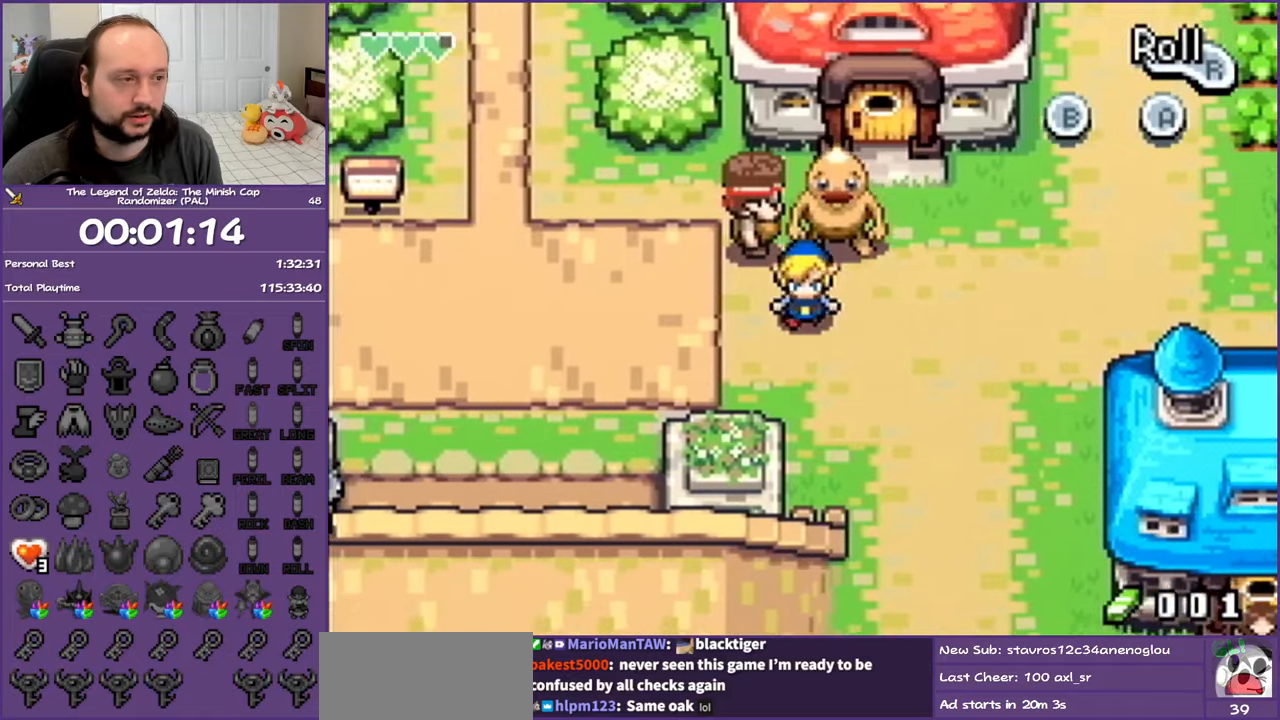
{"buttons": ["DPAD_UP"], "events": [[133, "R1", "down"], [317, "R1", "up"], [333, "DPAD_UP", "down"], [433, "DPAD_LEFT", "up"]]}
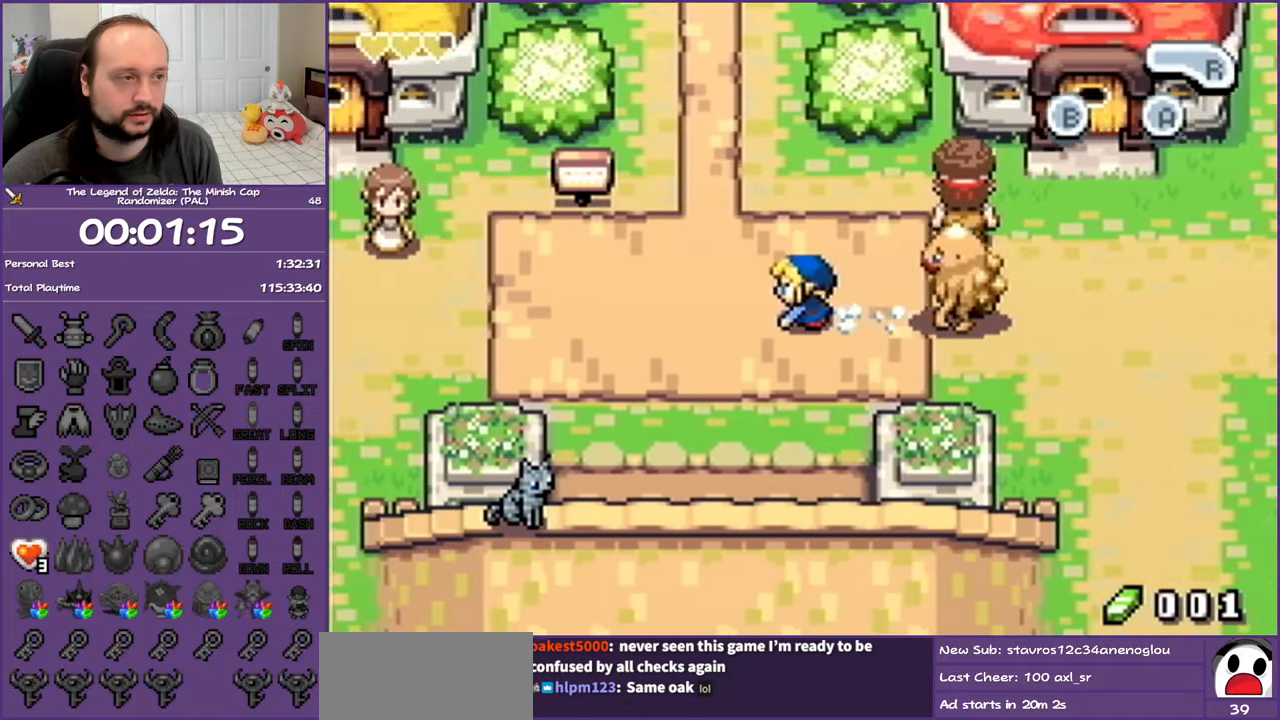
{"buttons": ["DPAD_UP"], "events": [[133, "R1", "down"], [333, "R1", "up"]]}
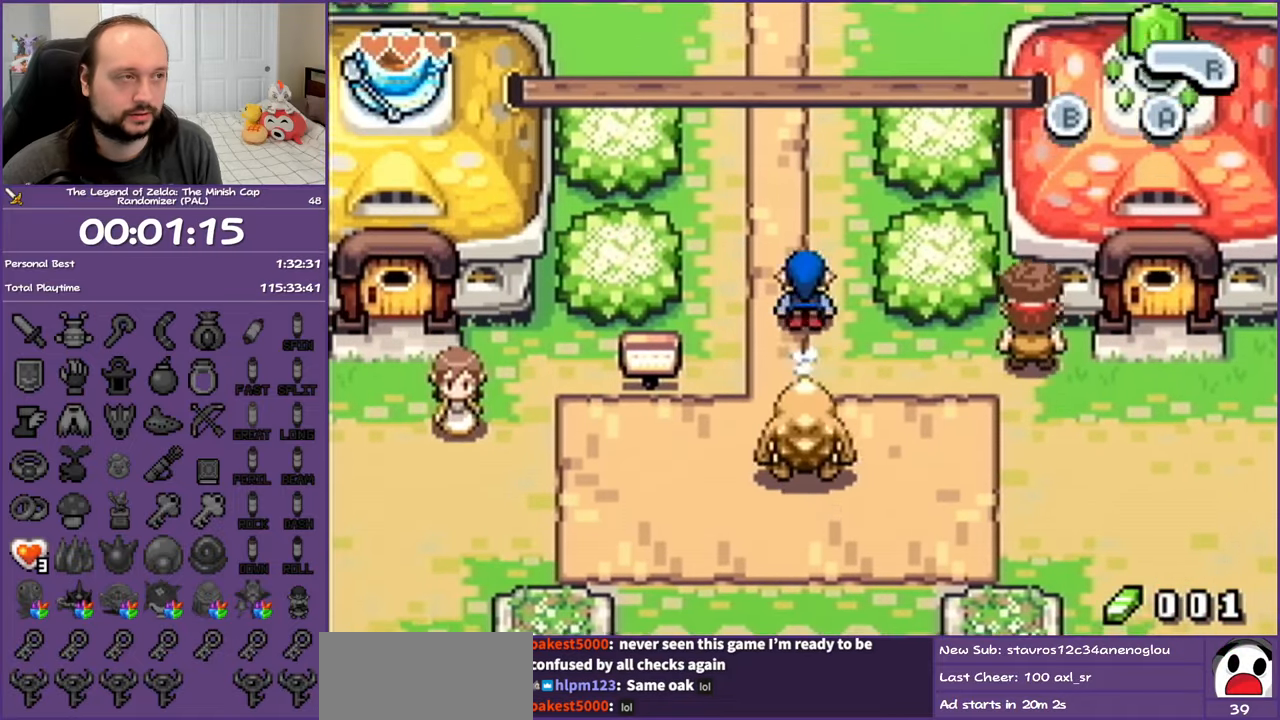
{"buttons": ["DPAD_UP"], "events": [[150, "R1", "down"], [317, "R1", "up"]]}
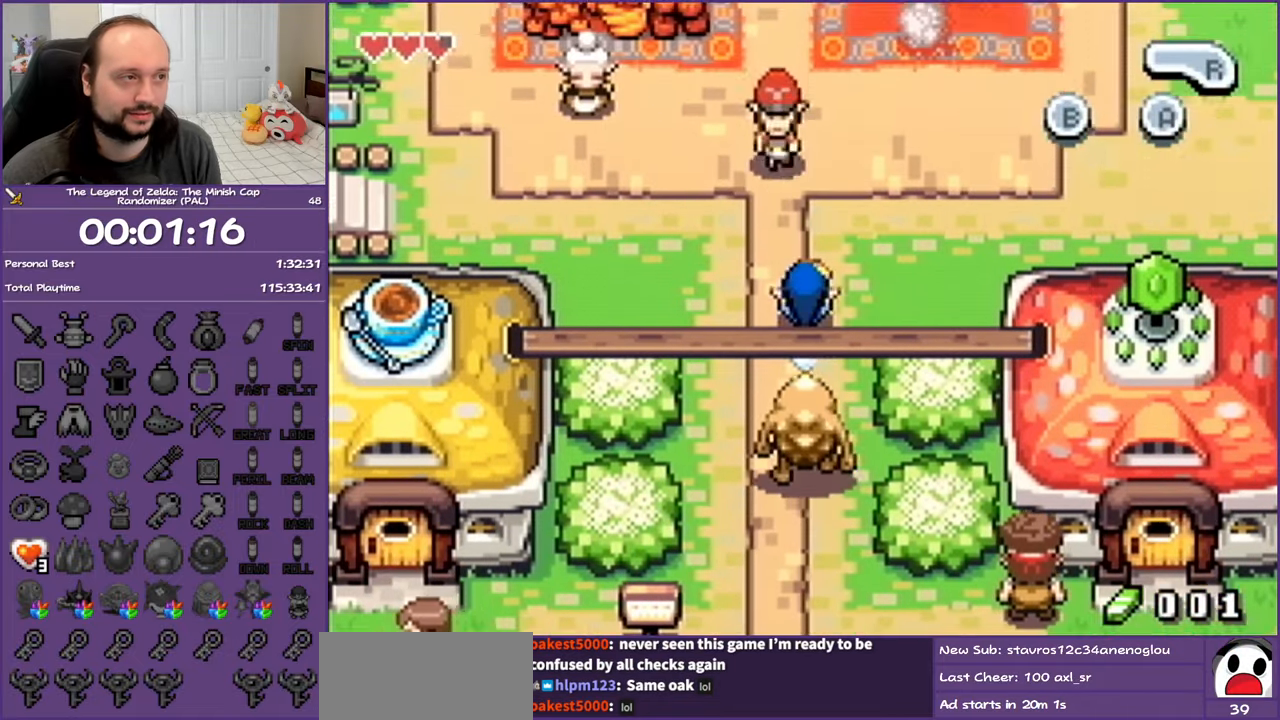
{"buttons": ["DPAD_UP"], "events": [[133, "R1", "down"], [333, "R1", "up"]]}
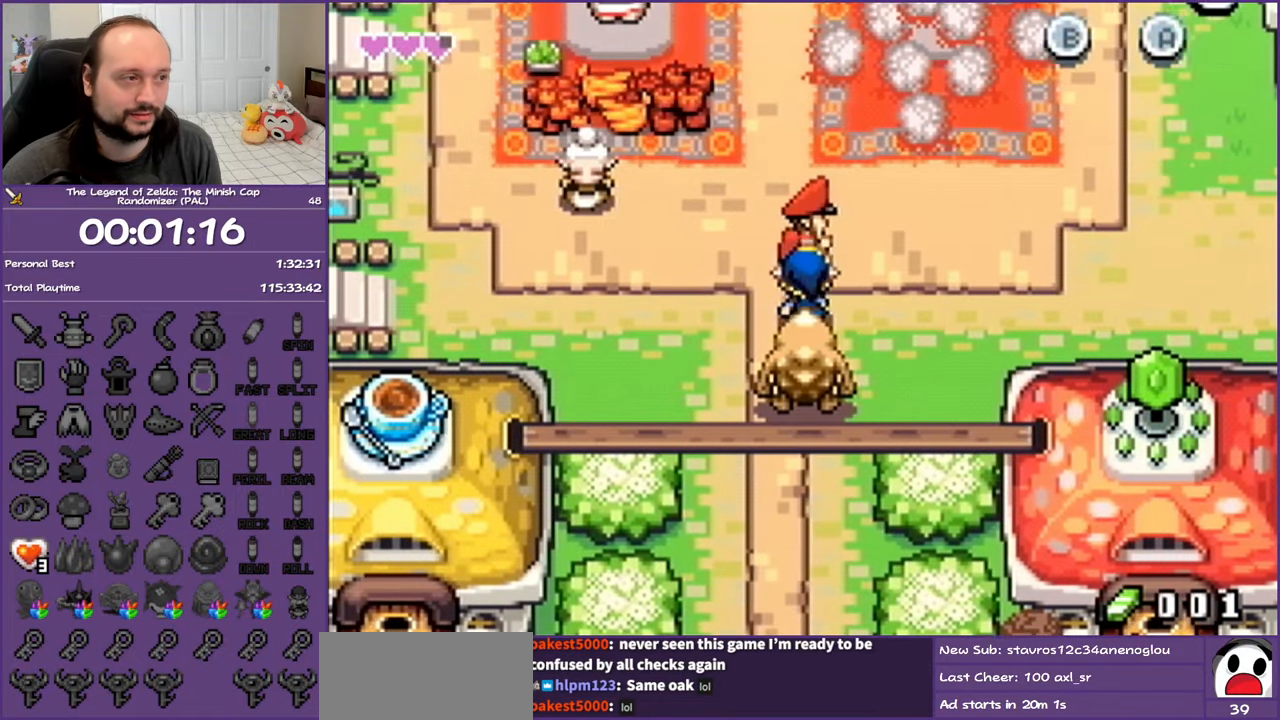
{"buttons": ["DPAD_UP"], "events": [[17, "B", "down"], [167, "DPAD_LEFT", "down"], [283, "B", "up"], [467, "DPAD_LEFT", "up"]]}
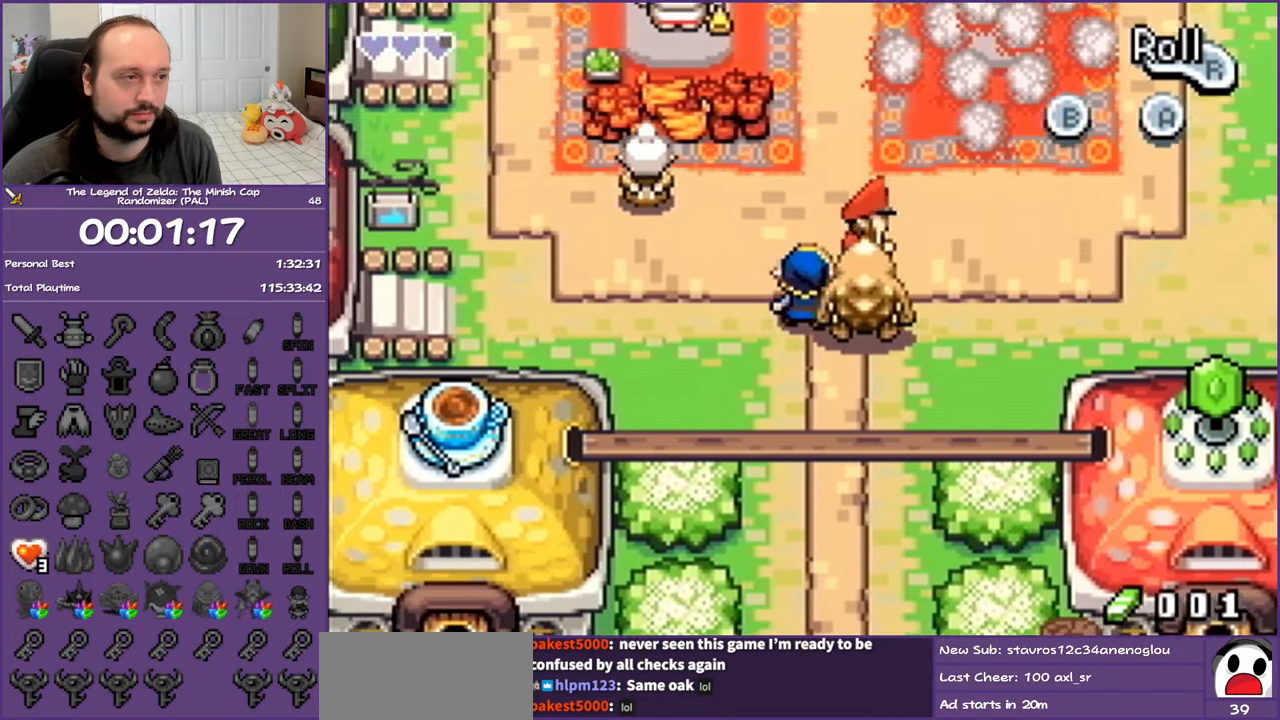
{"buttons": ["DPAD_UP"], "events": [[267, "R1", "down"], [483, "R1", "up"]]}
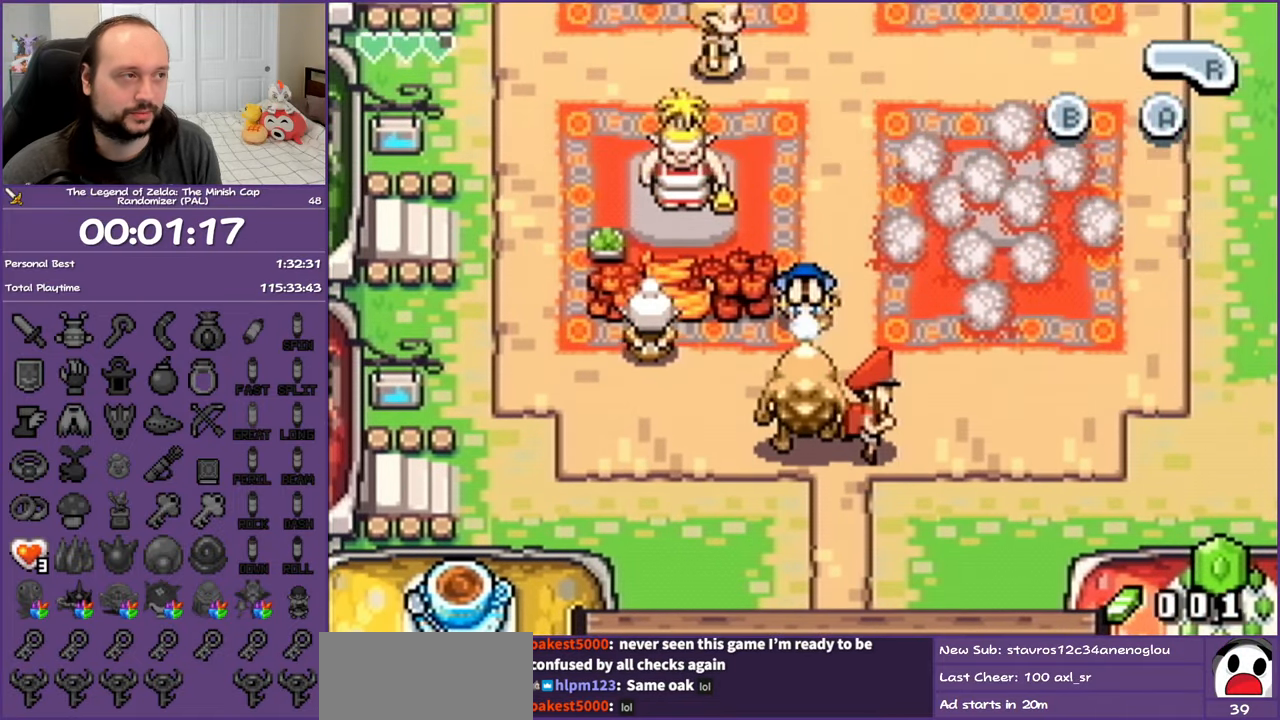
{"buttons": ["DPAD_RIGHT"], "events": [[67, "DPAD_RIGHT", "down"], [483, "DPAD_UP", "up"]]}
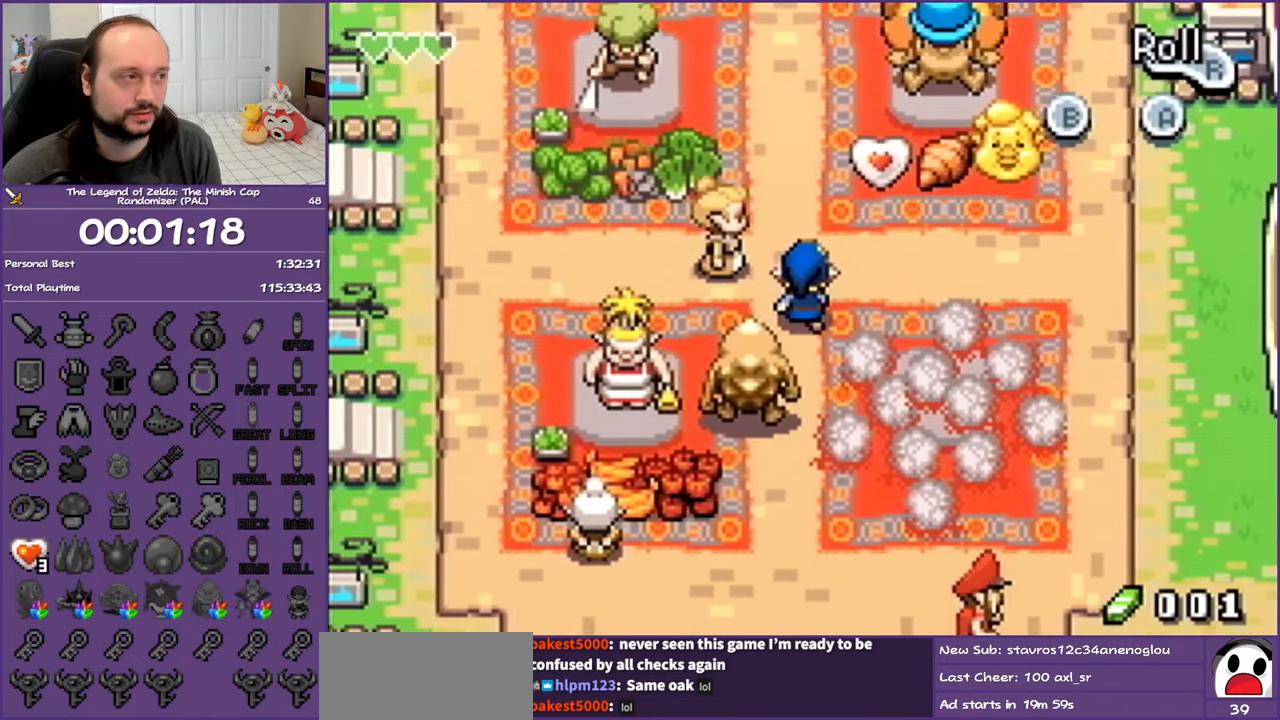
{"buttons": ["DPAD_UP", "DPAD_RIGHT"], "events": [[317, "DPAD_UP", "down"]]}
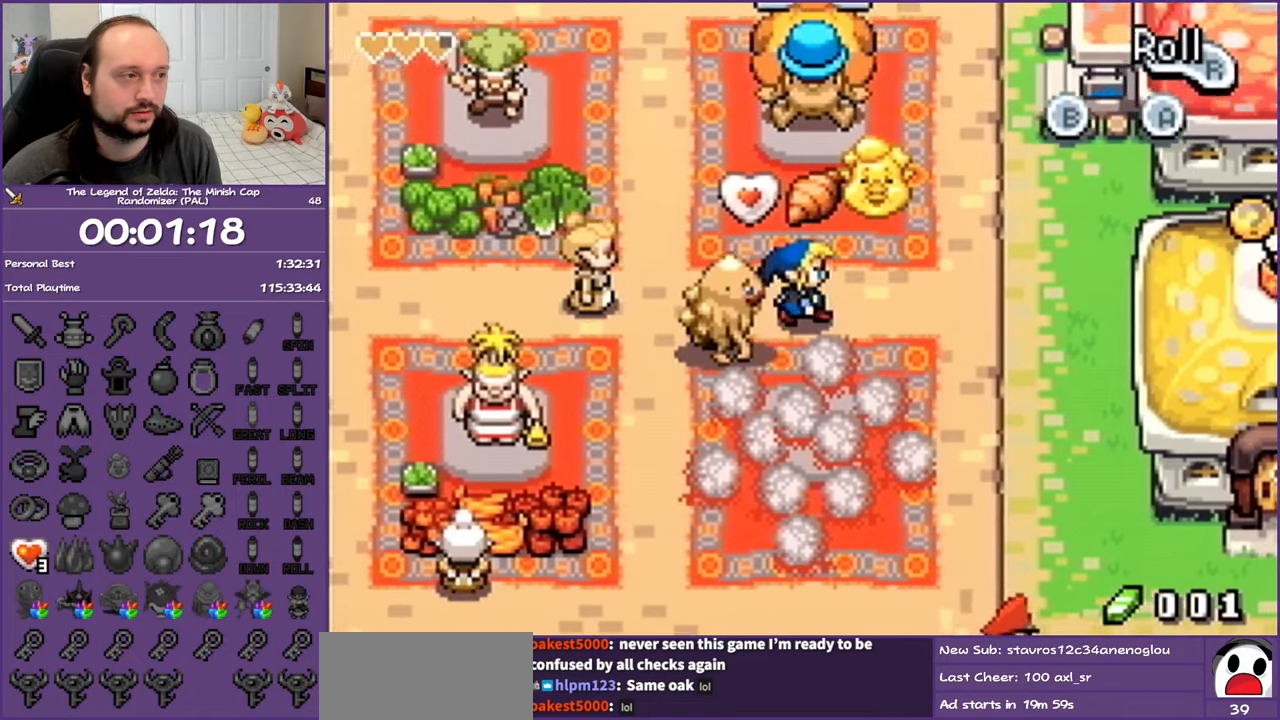
{"buttons": ["R1", "DPAD_UP"], "events": [[117, "DPAD_UP", "up"], [150, "DPAD_UP", "down"], [333, "DPAD_RIGHT", "up"], [433, "R1", "down"]]}
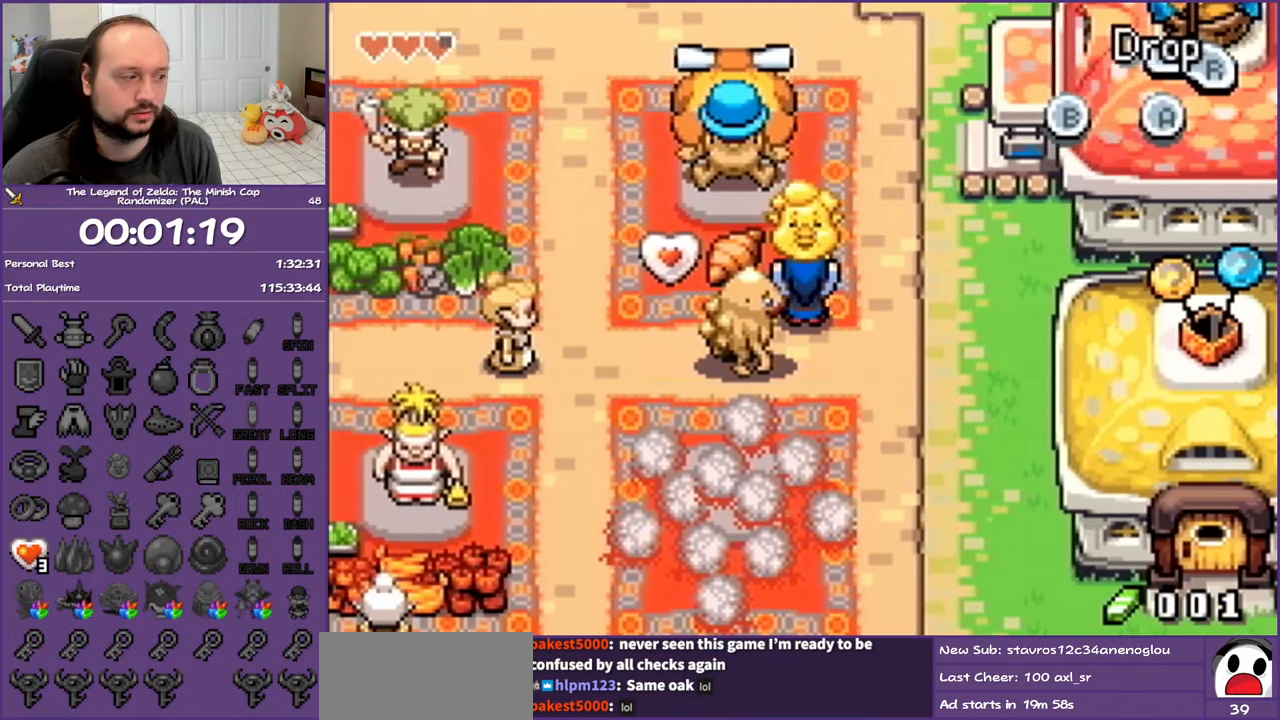
{"buttons": ["B"], "events": [[133, "DPAD_UP", "up"], [133, "R1", "up"], [483, "B", "down"]]}
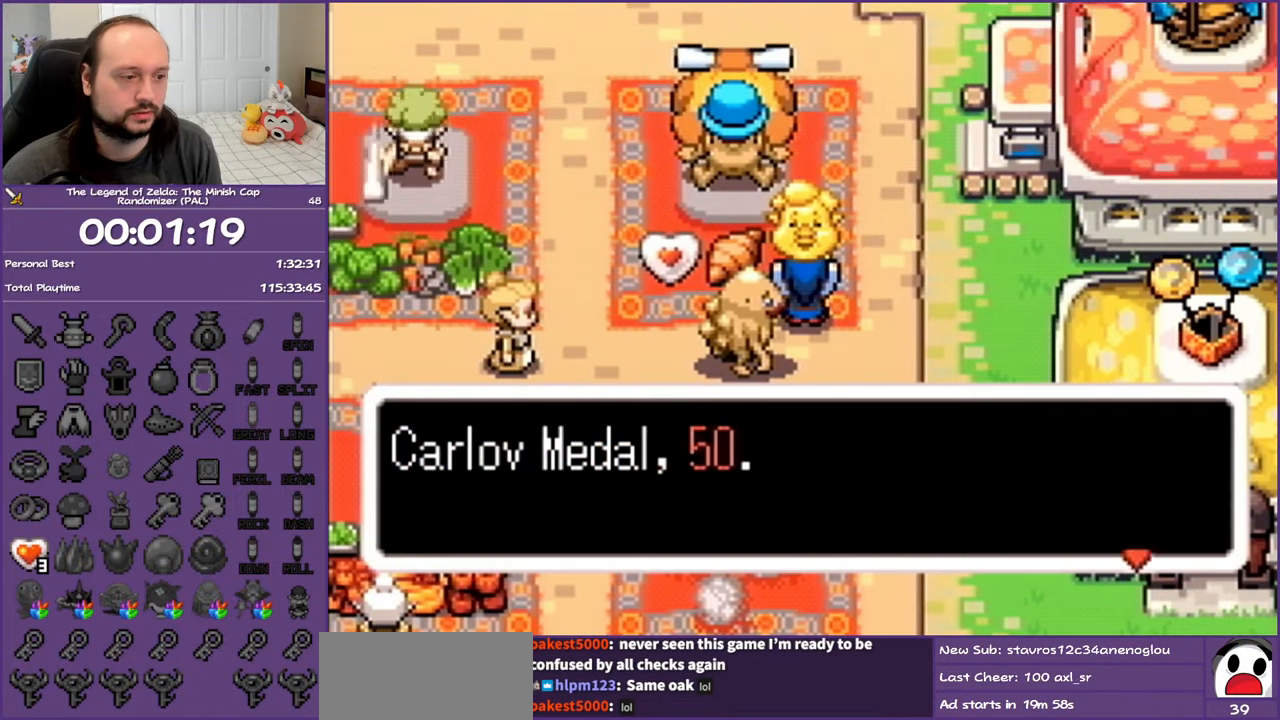
{"buttons": ["DPAD_RIGHT"], "events": [[50, "DPAD_RIGHT", "down"], [433, "B", "up"]]}
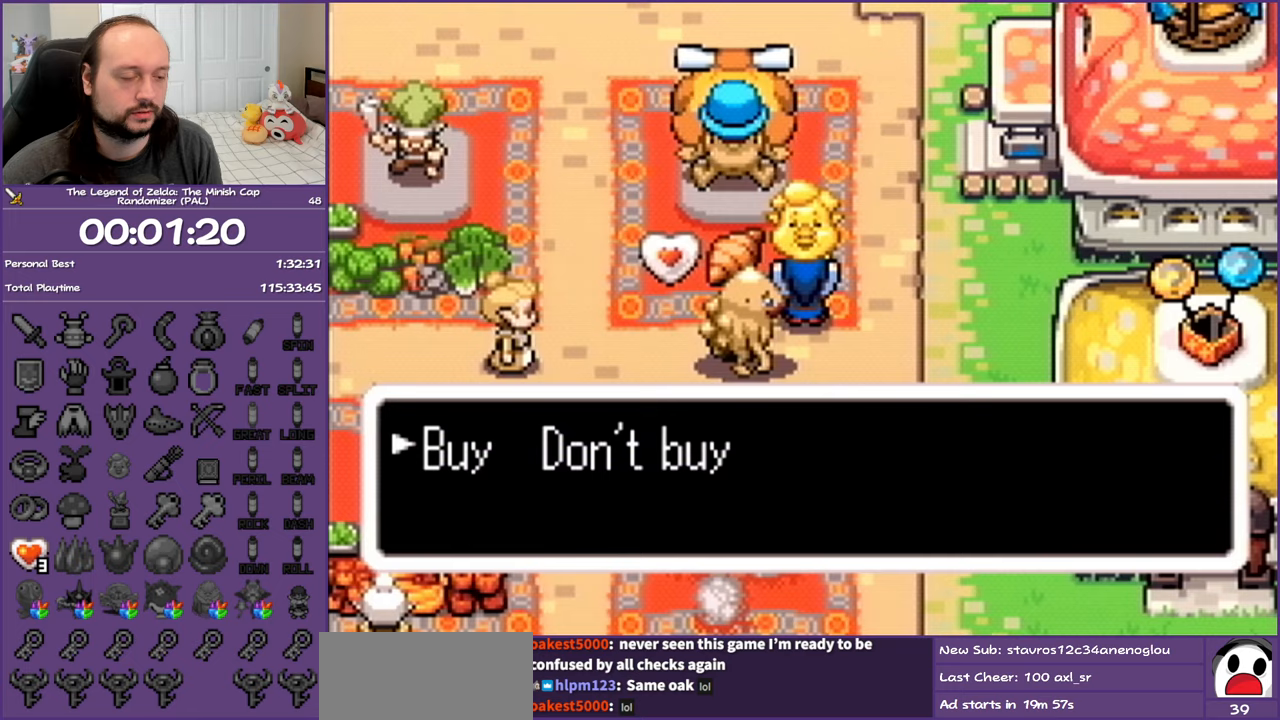
{"buttons": ["B", "DPAD_RIGHT"], "events": [[67, "B", "down"], [100, "DPAD_RIGHT", "up"], [233, "B", "up"], [367, "B", "down"], [467, "DPAD_RIGHT", "down"]]}
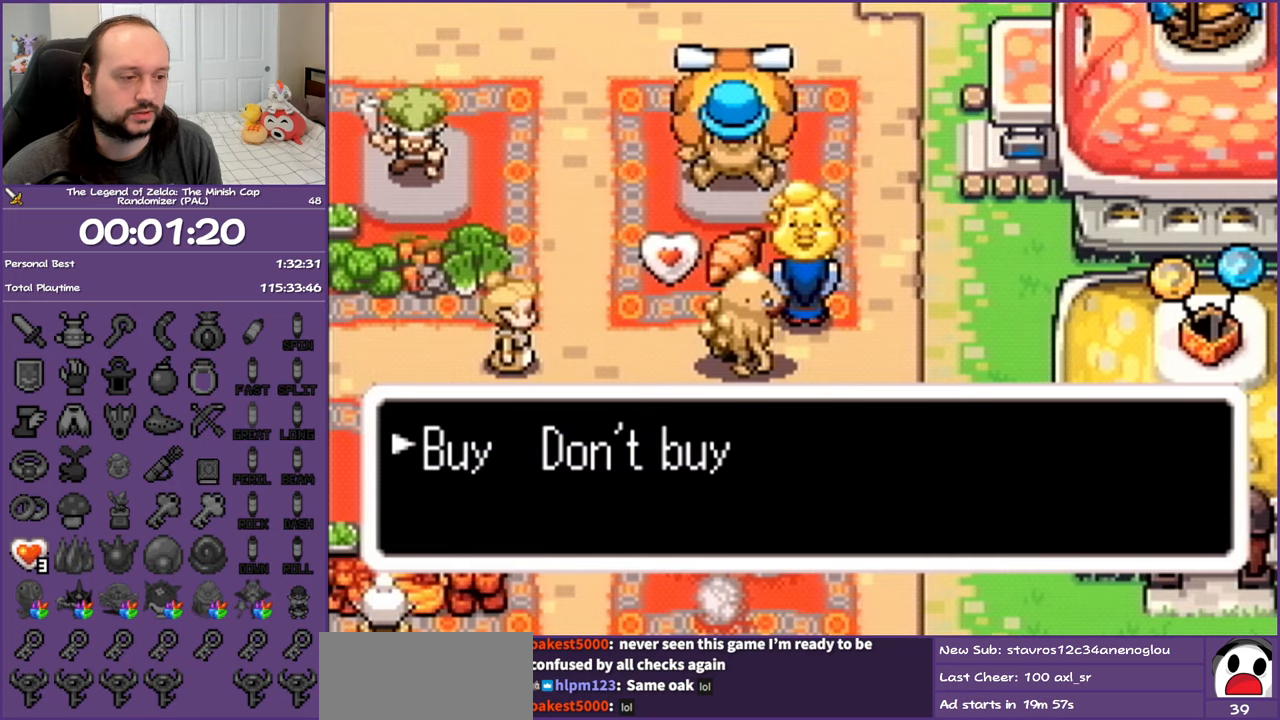
{"buttons": ["DPAD_RIGHT"], "events": [[17, "B", "up"], [150, "DPAD_RIGHT", "up"], [433, "DPAD_RIGHT", "down"]]}
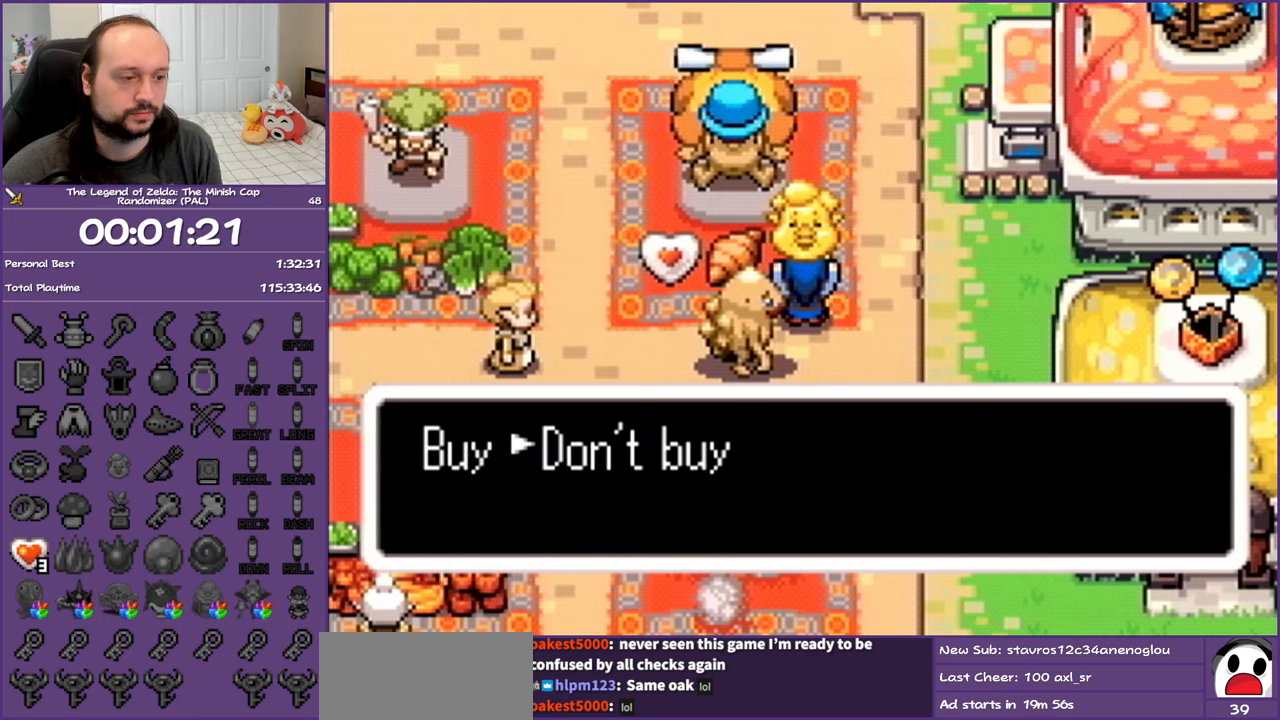
{"buttons": ["B"], "events": [[150, "DPAD_RIGHT", "up"], [200, "A", "down"], [300, "A", "up"], [450, "B", "down"]]}
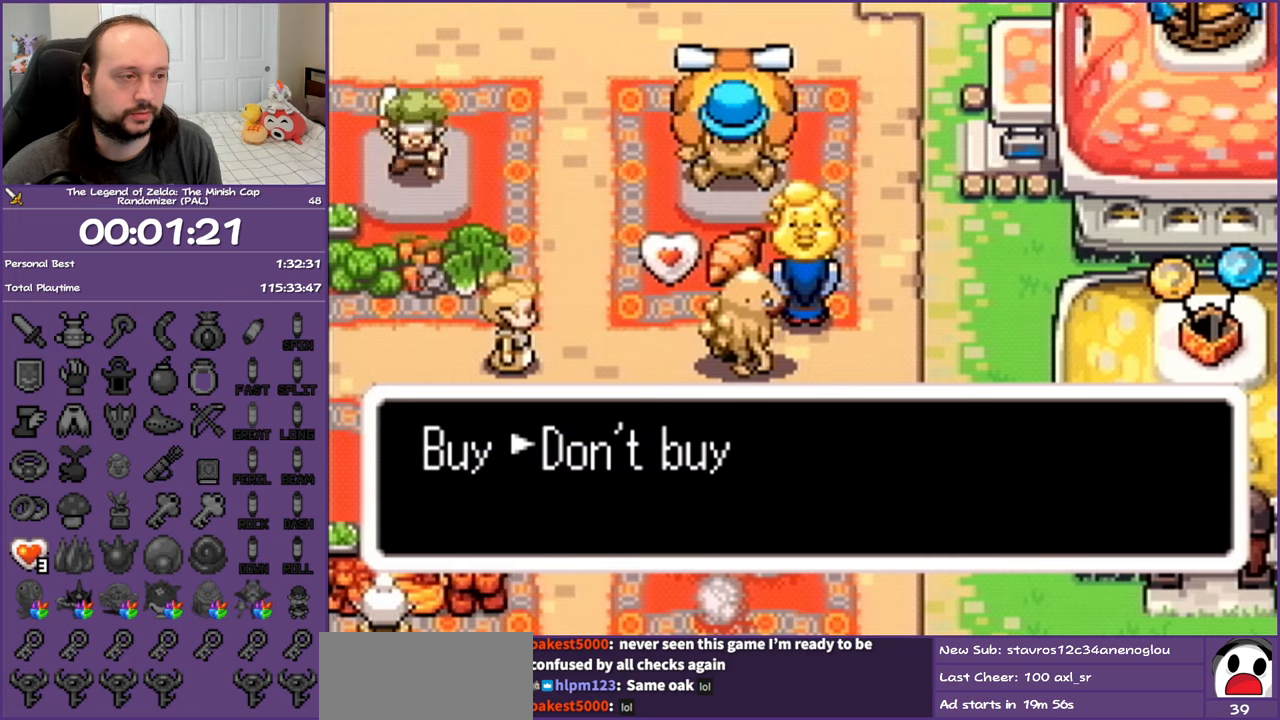
{"buttons": ["B", "DPAD_RIGHT"], "events": [[50, "DPAD_RIGHT", "down"]]}
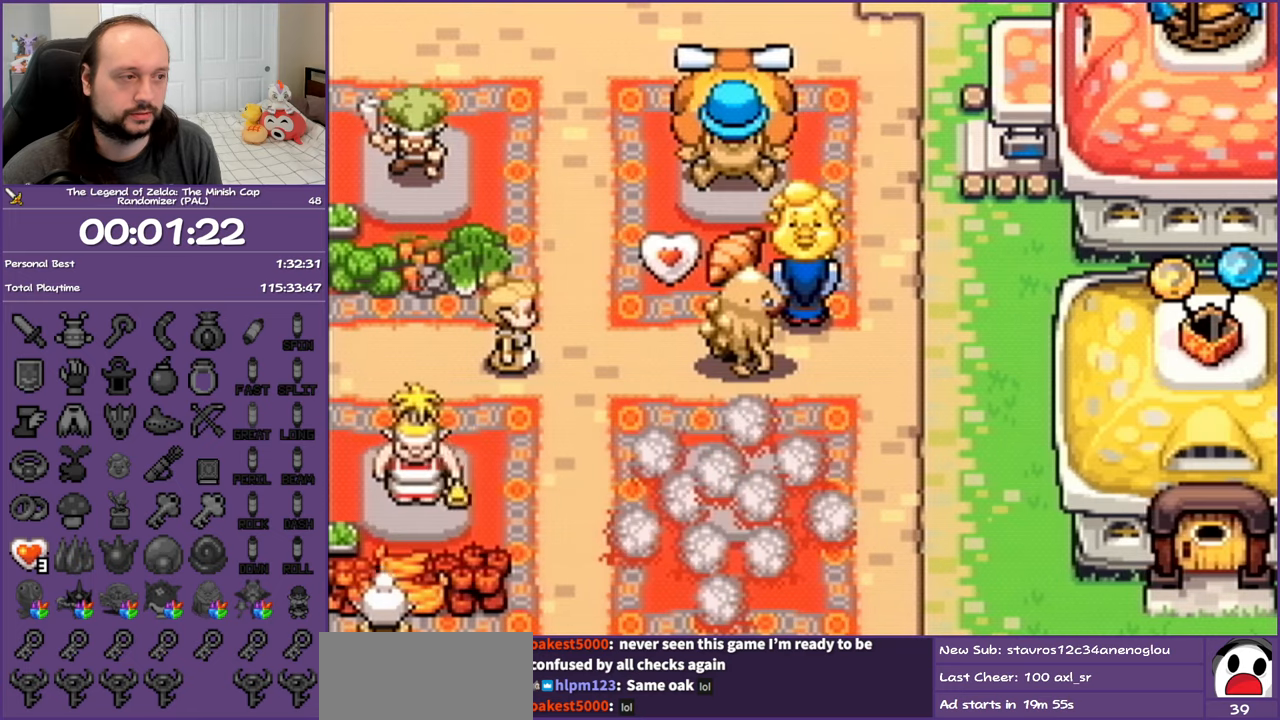
{"buttons": ["R1", "DPAD_UP"], "events": [[283, "DPAD_UP", "down"], [333, "B", "up"], [367, "DPAD_RIGHT", "up"], [467, "R1", "down"]]}
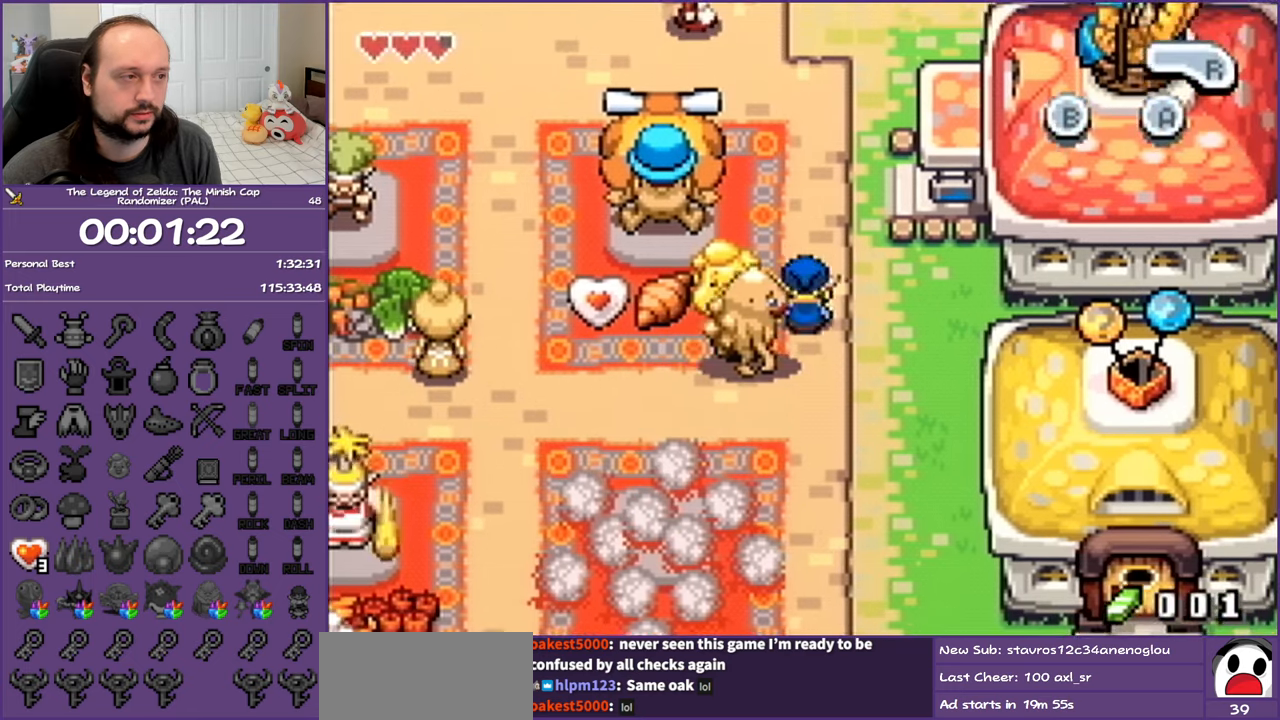
{"buttons": ["R1", "DPAD_LEFT"], "events": [[183, "R1", "up"], [267, "DPAD_LEFT", "down"], [333, "DPAD_UP", "up"], [483, "R1", "down"]]}
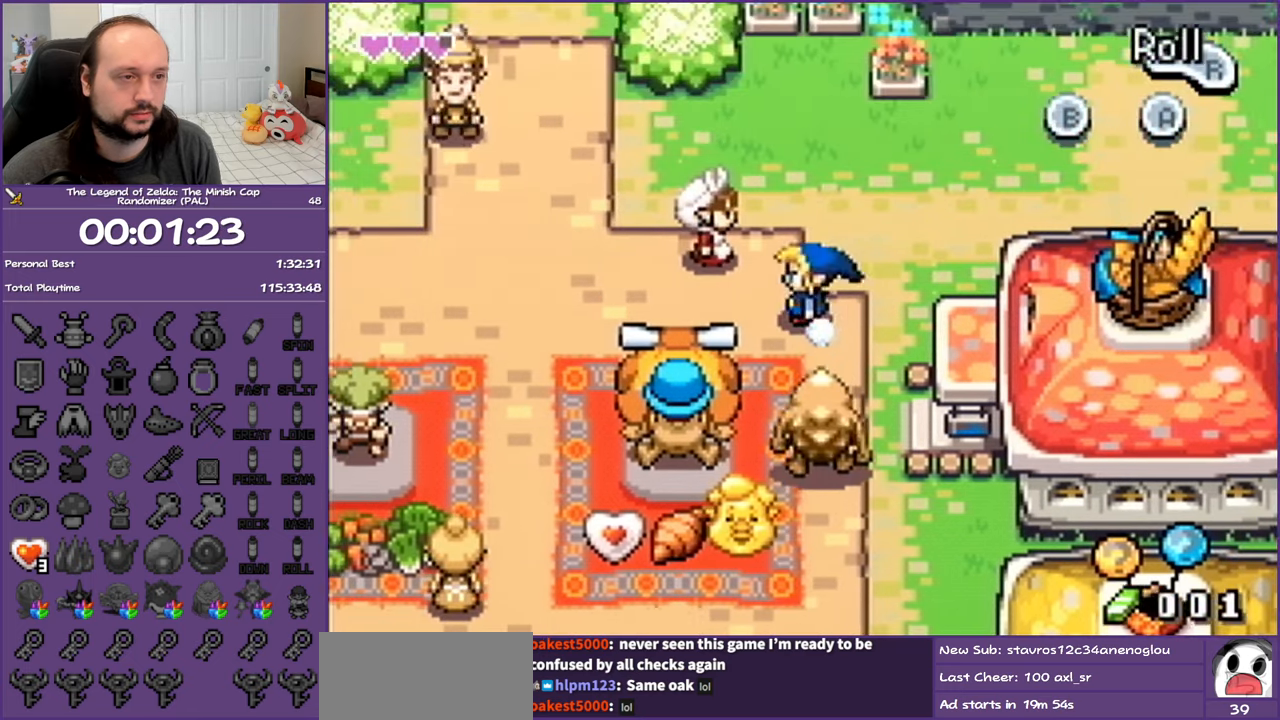
{"buttons": ["DPAD_UP"], "events": [[183, "R1", "up"], [250, "DPAD_UP", "down"], [400, "DPAD_LEFT", "up"]]}
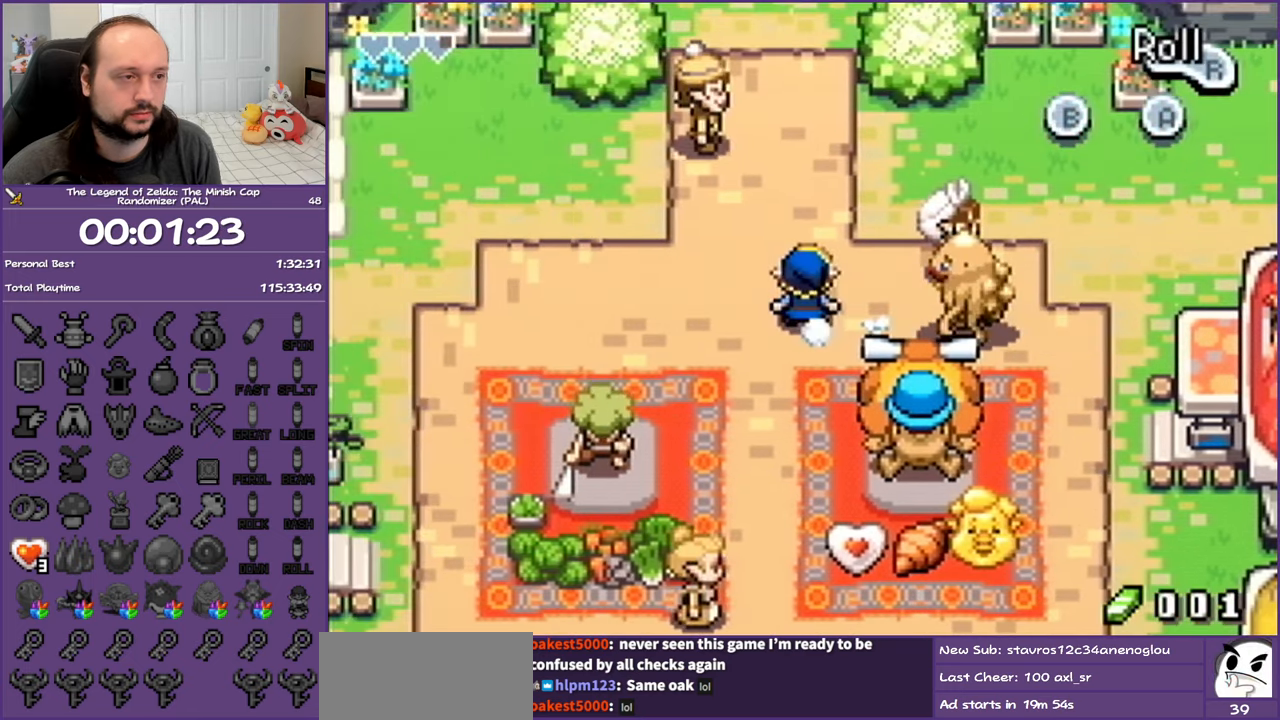
{"buttons": ["R1", "DPAD_UP"], "events": [[17, "R1", "down"], [233, "DPAD_LEFT", "down"], [233, "R1", "up"], [450, "DPAD_LEFT", "up"], [483, "R1", "down"]]}
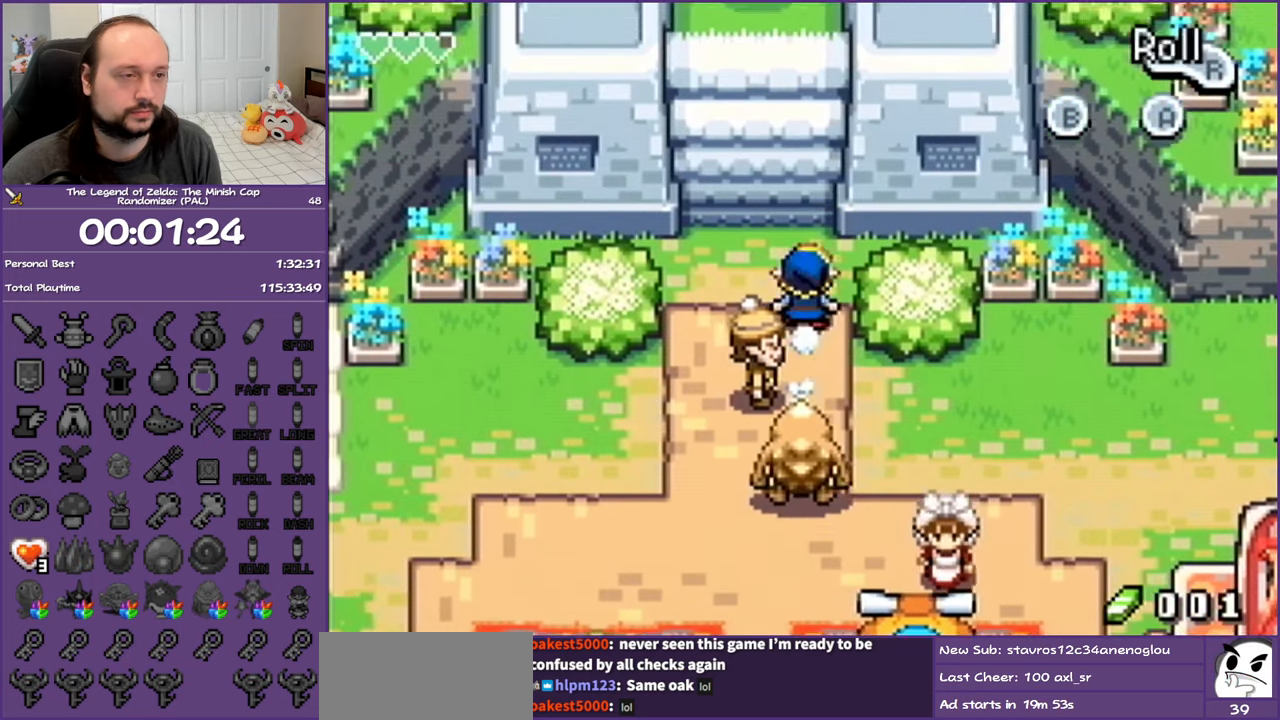
{"buttons": ["DPAD_UP"], "events": [[233, "R1", "up"]]}
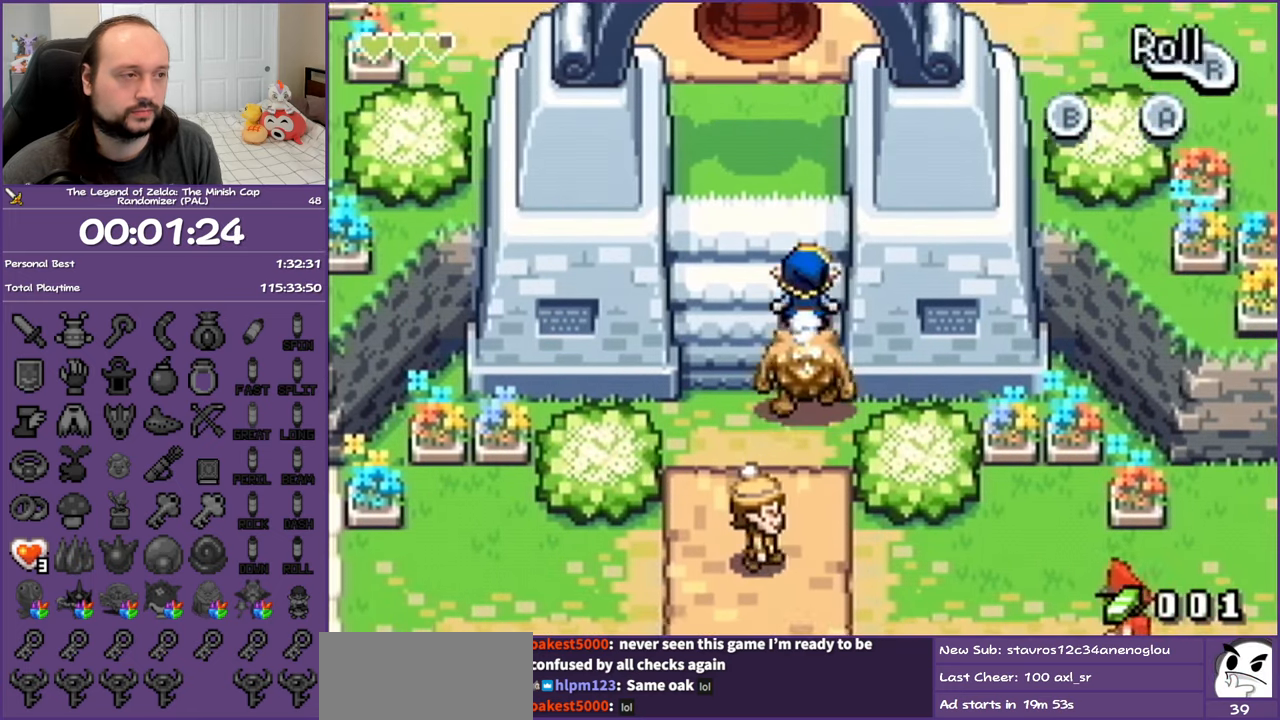
{"buttons": ["DPAD_UP"], "events": [[17, "R1", "down"], [233, "R1", "up"]]}
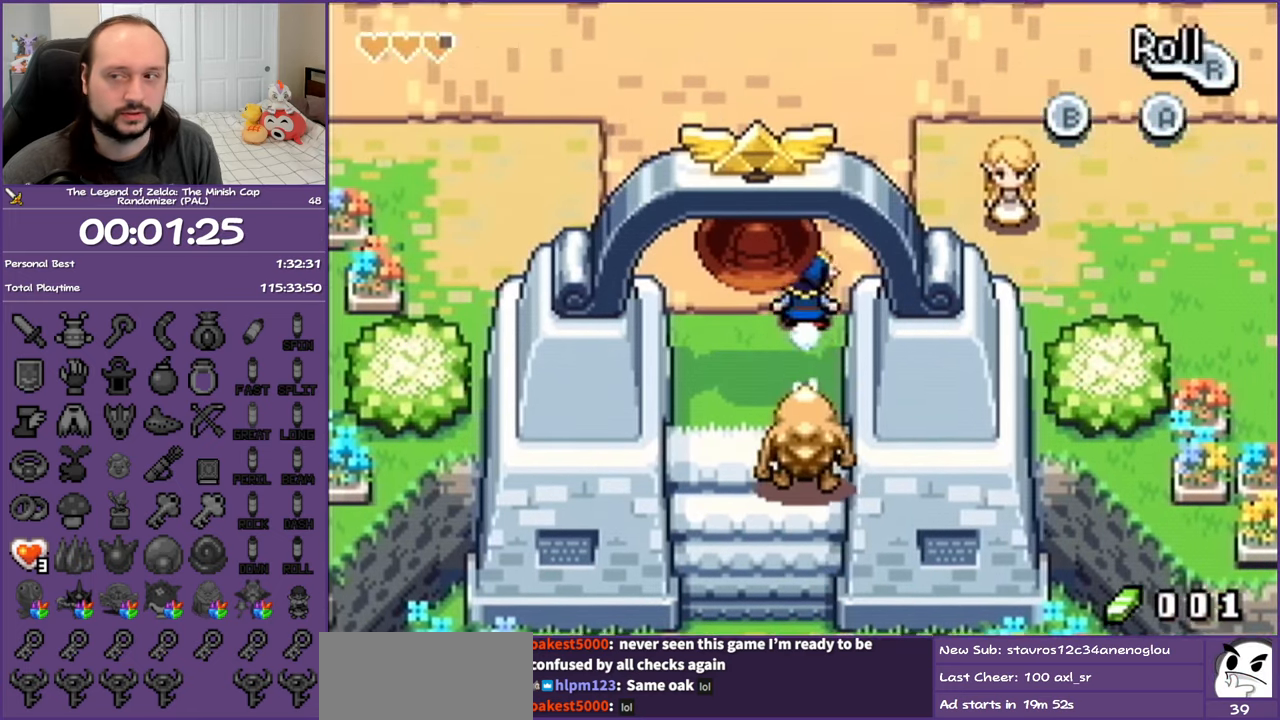
{"buttons": ["DPAD_UP"], "events": [[17, "R1", "down"], [233, "R1", "up"]]}